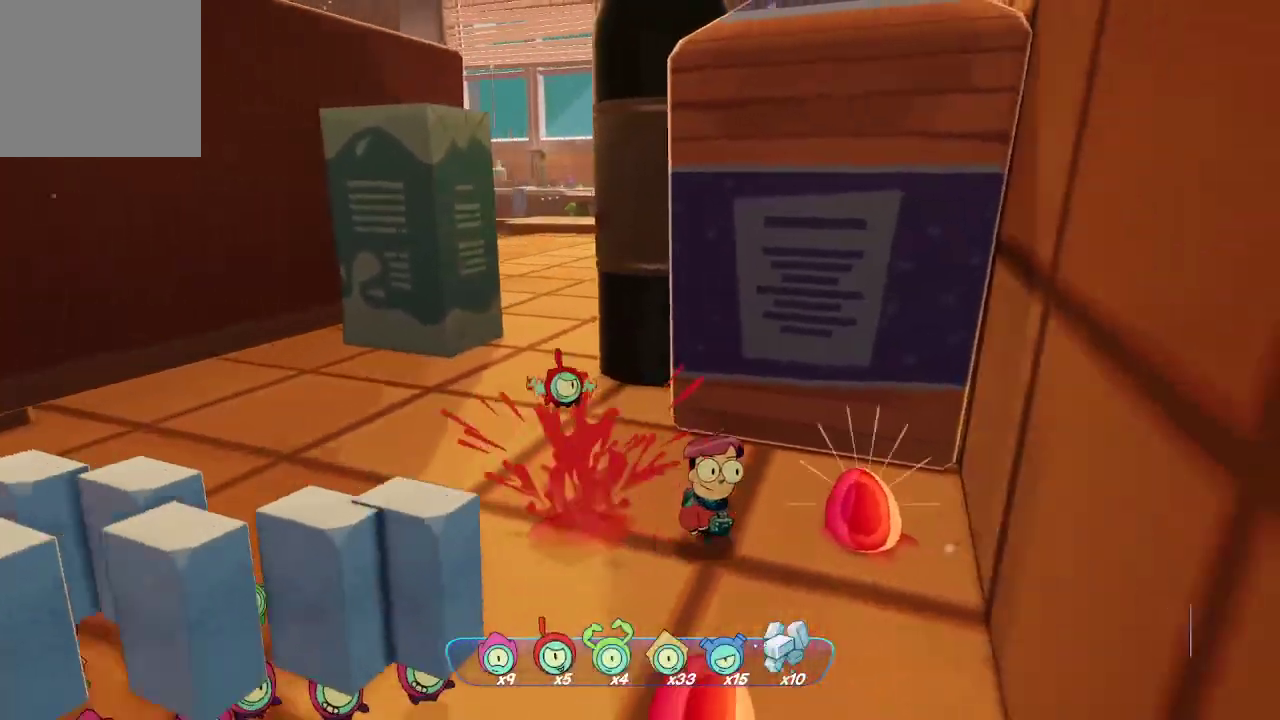
Gameplay with a controller (Xbox layout); each line is a JSON object with the inputs held at the frame after it. "events" lists button and stick changes between this image and that frame as [ms after this image, input, new state], when the widget could be followed in between. Not read: L3.
{"buttons": [], "left_stick": "down-left", "right_stick": "left", "events": [[33, "left_stick", "down-right"], [100, "left_stick", "down"], [267, "right_stick", "down-left"], [300, "left_stick", "down-left"], [500, "right_stick", "left"]]}
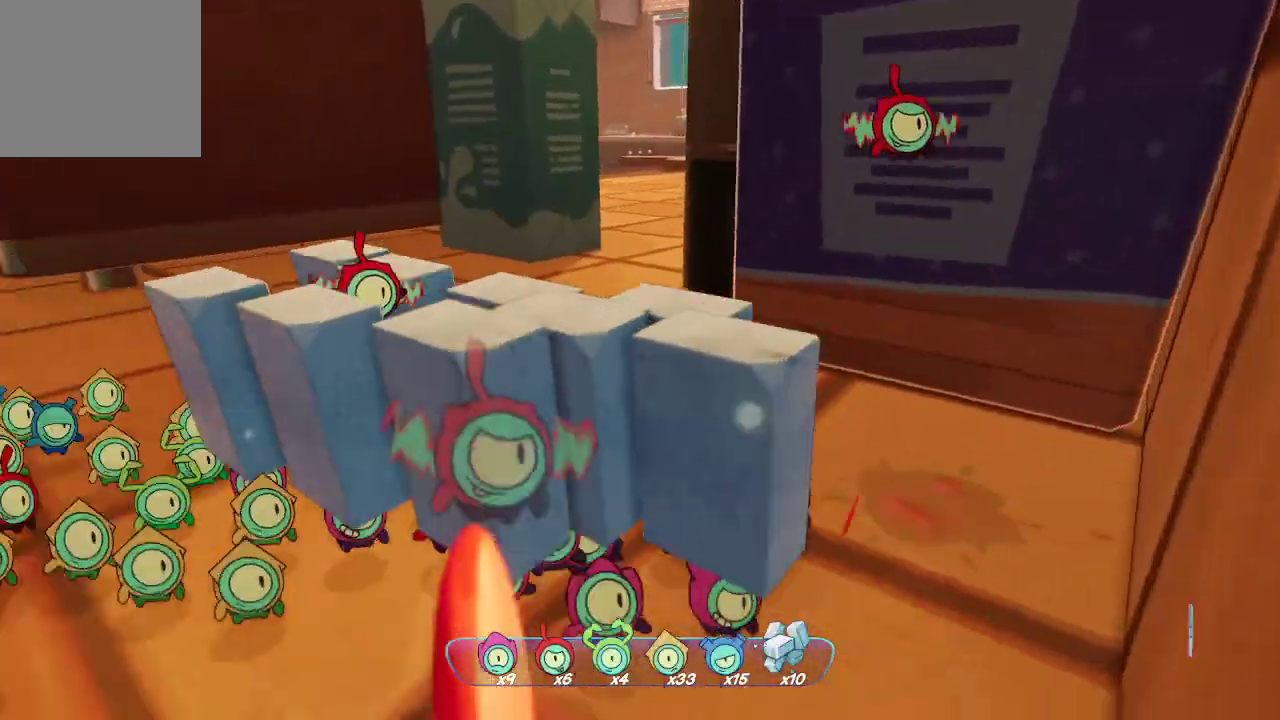
{"buttons": [], "left_stick": "up", "right_stick": "center", "events": [[200, "right_stick", "center"], [267, "left_stick", "up-left"], [400, "left_stick", "up"]]}
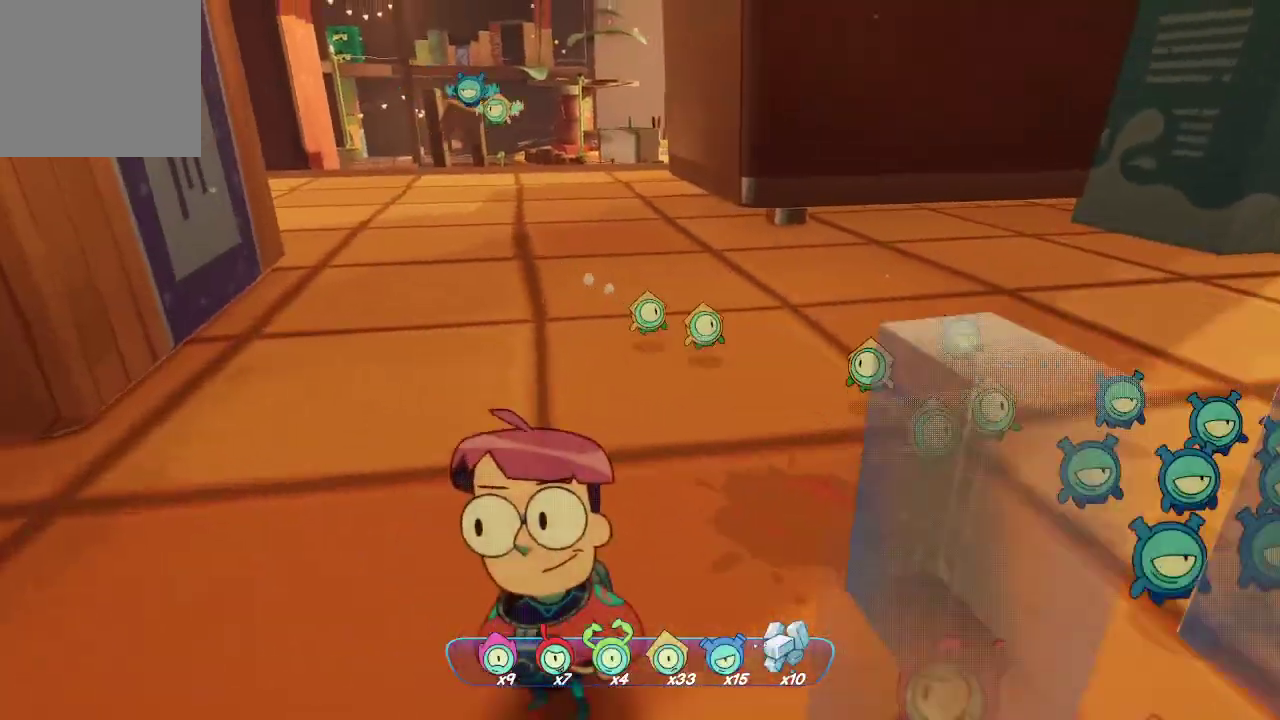
{"buttons": [], "left_stick": "up", "right_stick": "center", "events": []}
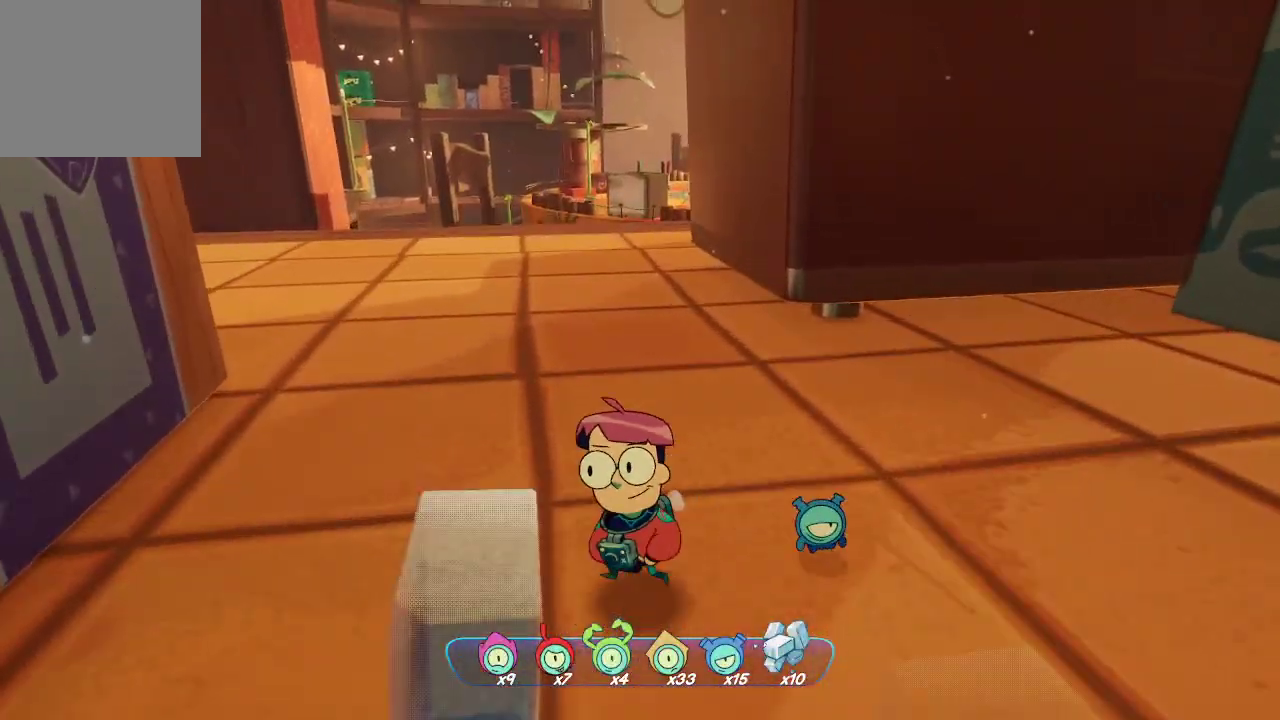
{"buttons": [], "left_stick": "up", "right_stick": "right", "events": [[500, "right_stick", "right"]]}
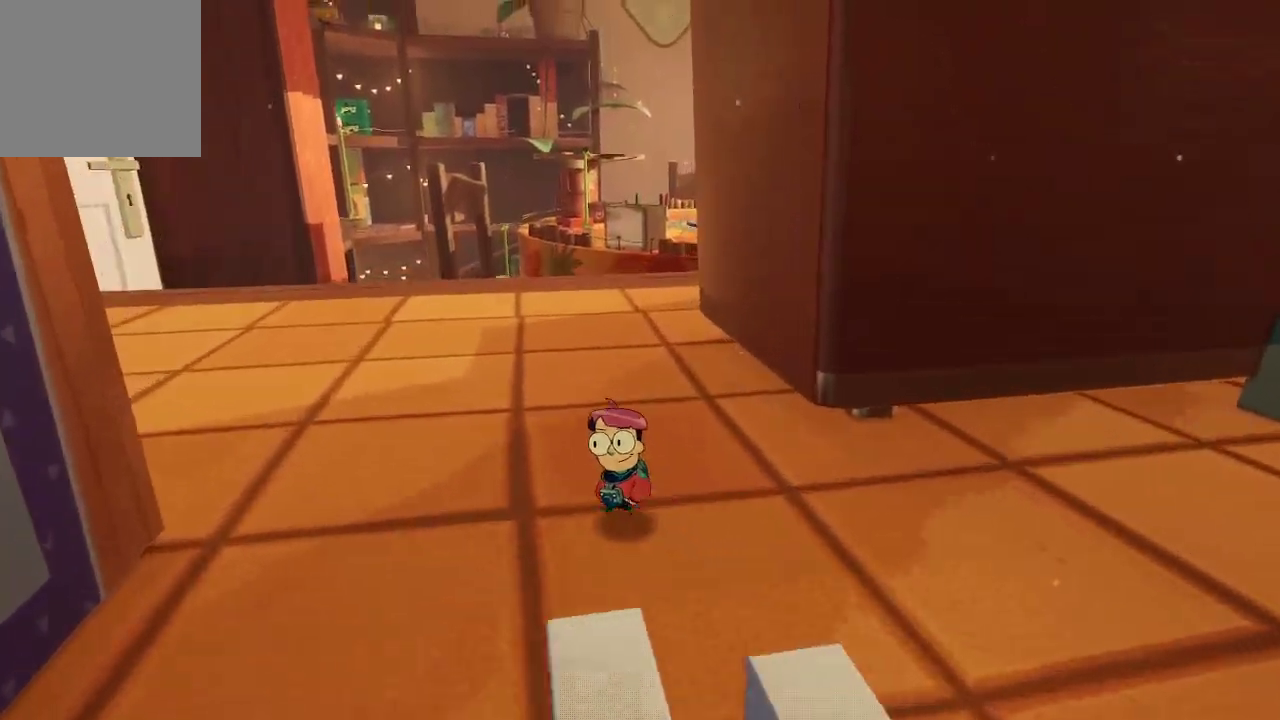
{"buttons": [], "left_stick": "up-left", "right_stick": "right", "events": [[67, "left_stick", "up-left"]]}
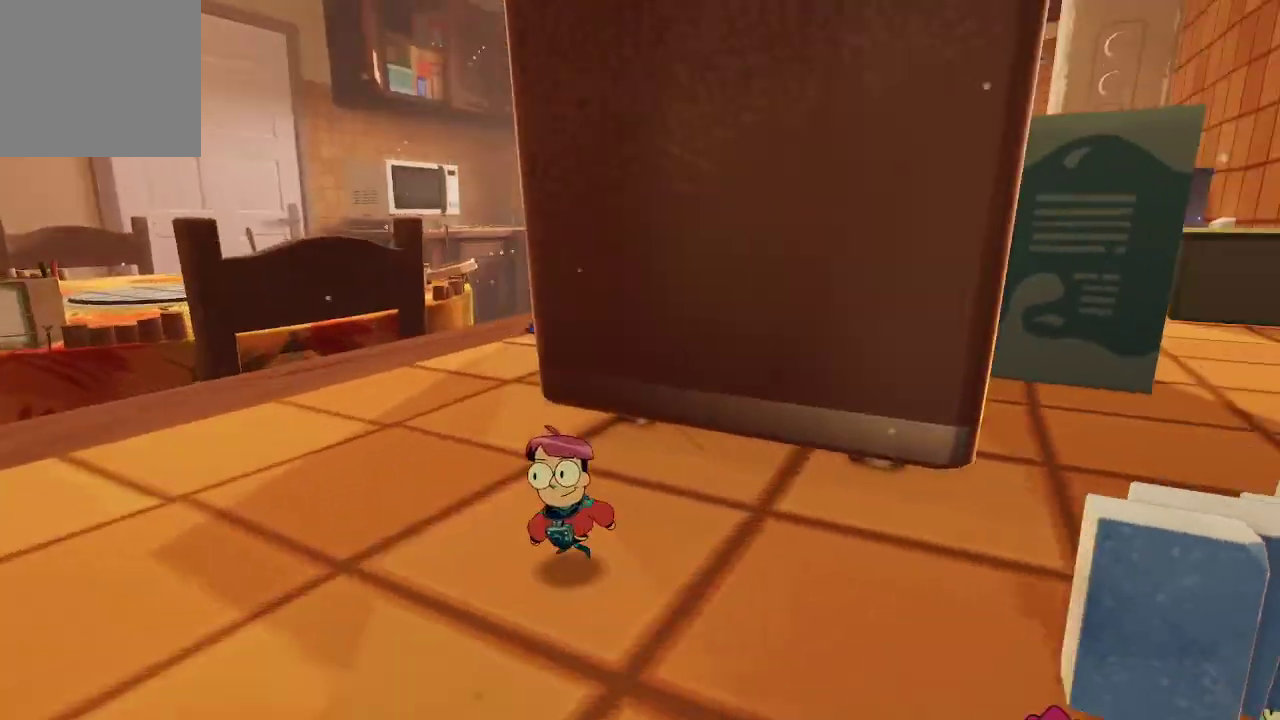
{"buttons": [], "left_stick": "center", "right_stick": "center", "events": [[367, "right_stick", "center"], [467, "left_stick", "center"]]}
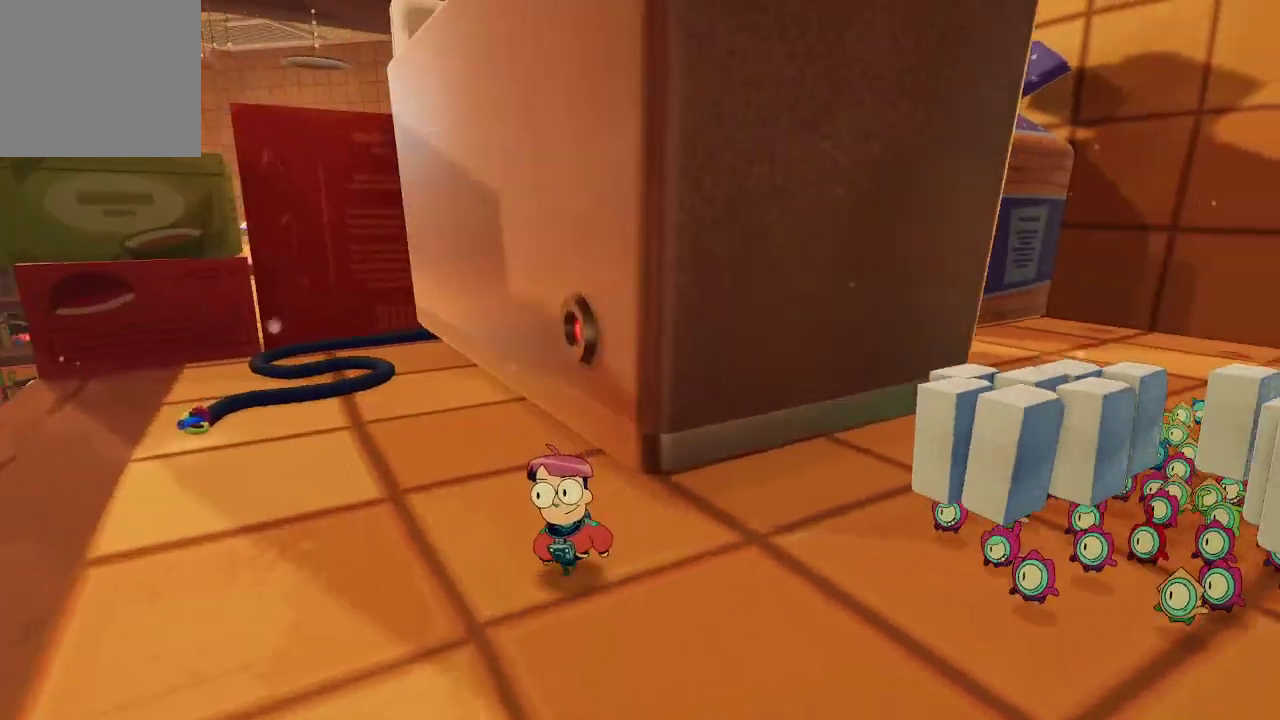
{"buttons": [], "left_stick": "center", "right_stick": "center", "events": []}
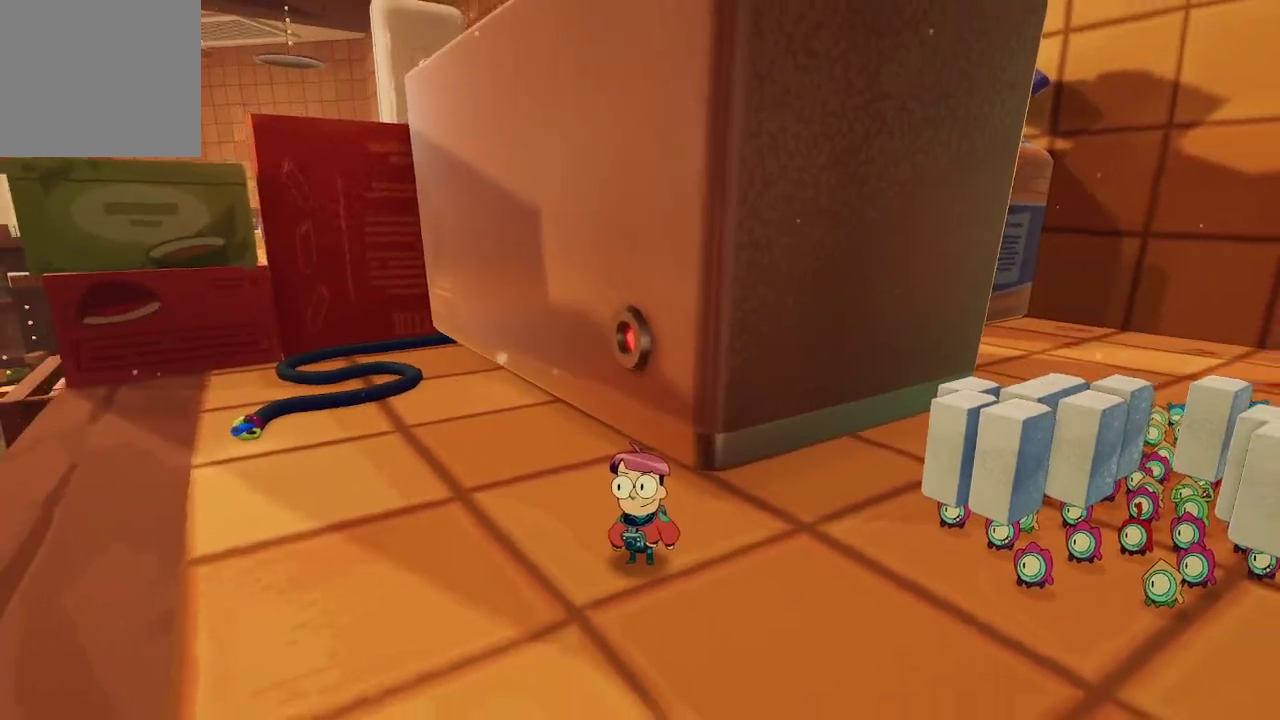
{"buttons": [], "left_stick": "up-right", "right_stick": "right", "events": [[133, "left_stick", "down-right"], [167, "right_stick", "right"], [367, "left_stick", "up-right"]]}
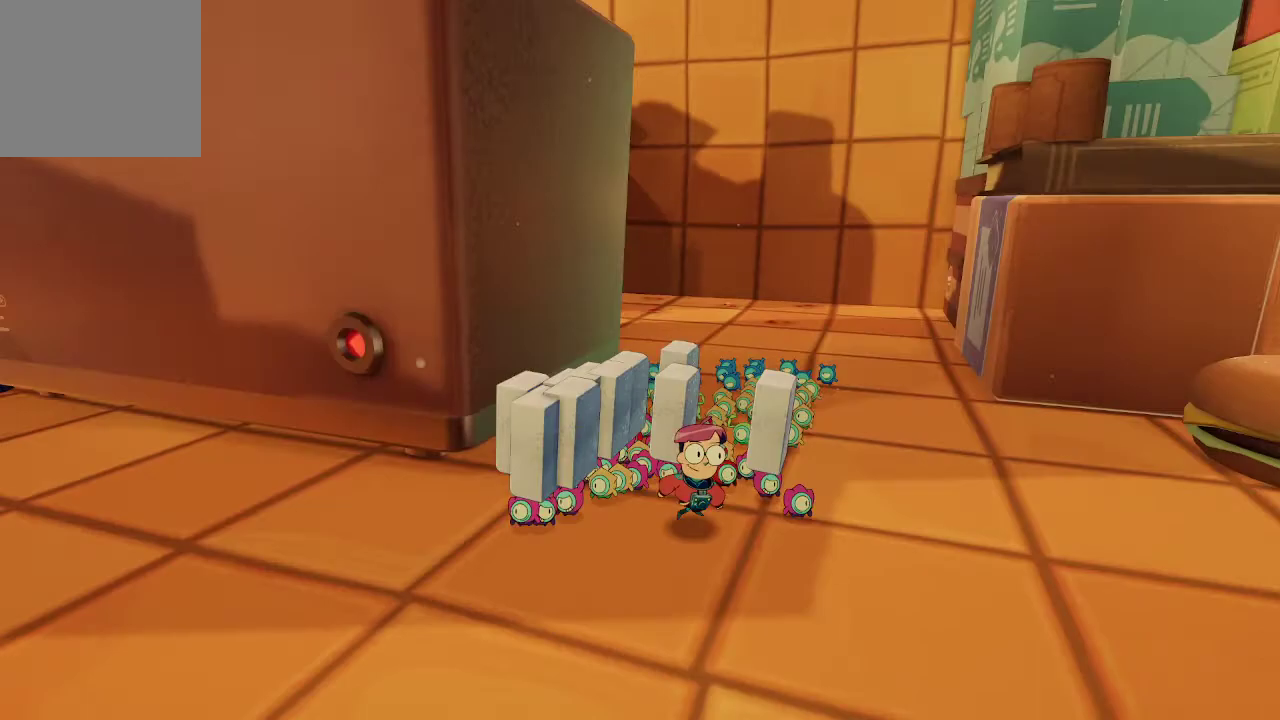
{"buttons": [], "left_stick": "up", "right_stick": "left", "events": [[167, "right_stick", "center"], [233, "left_stick", "up"], [433, "right_stick", "left"]]}
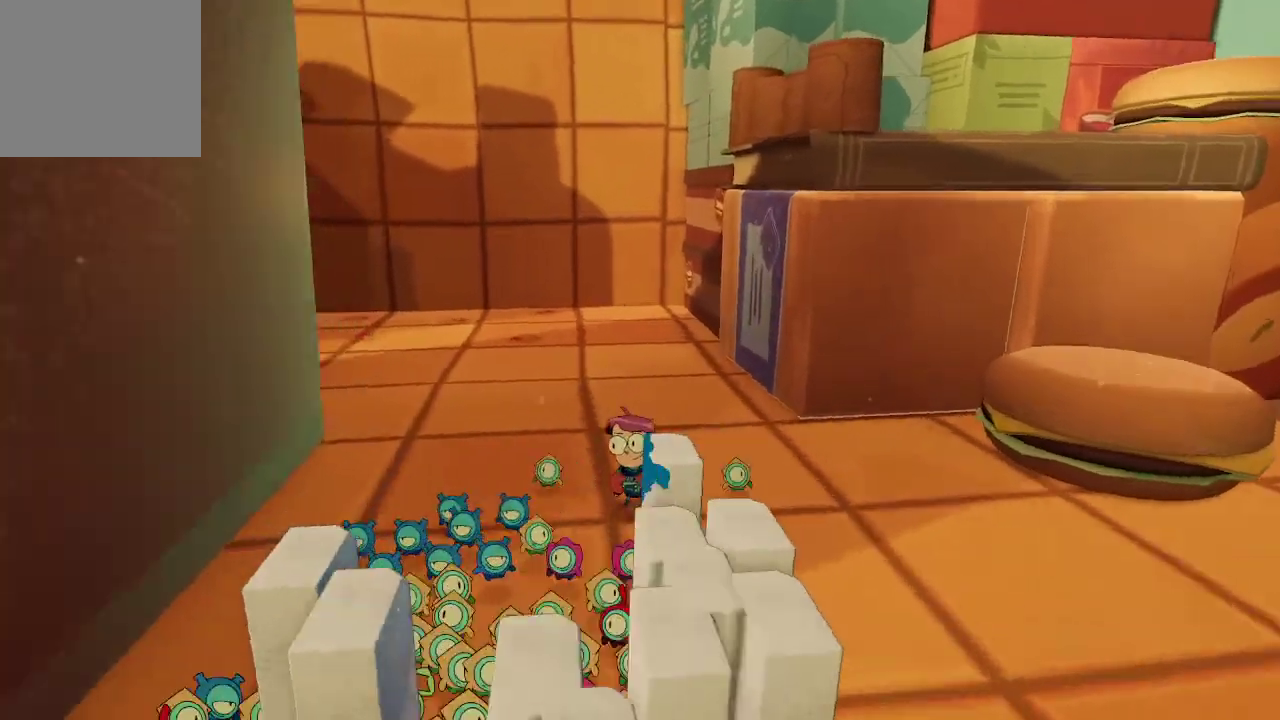
{"buttons": [], "left_stick": "up", "right_stick": "left", "events": []}
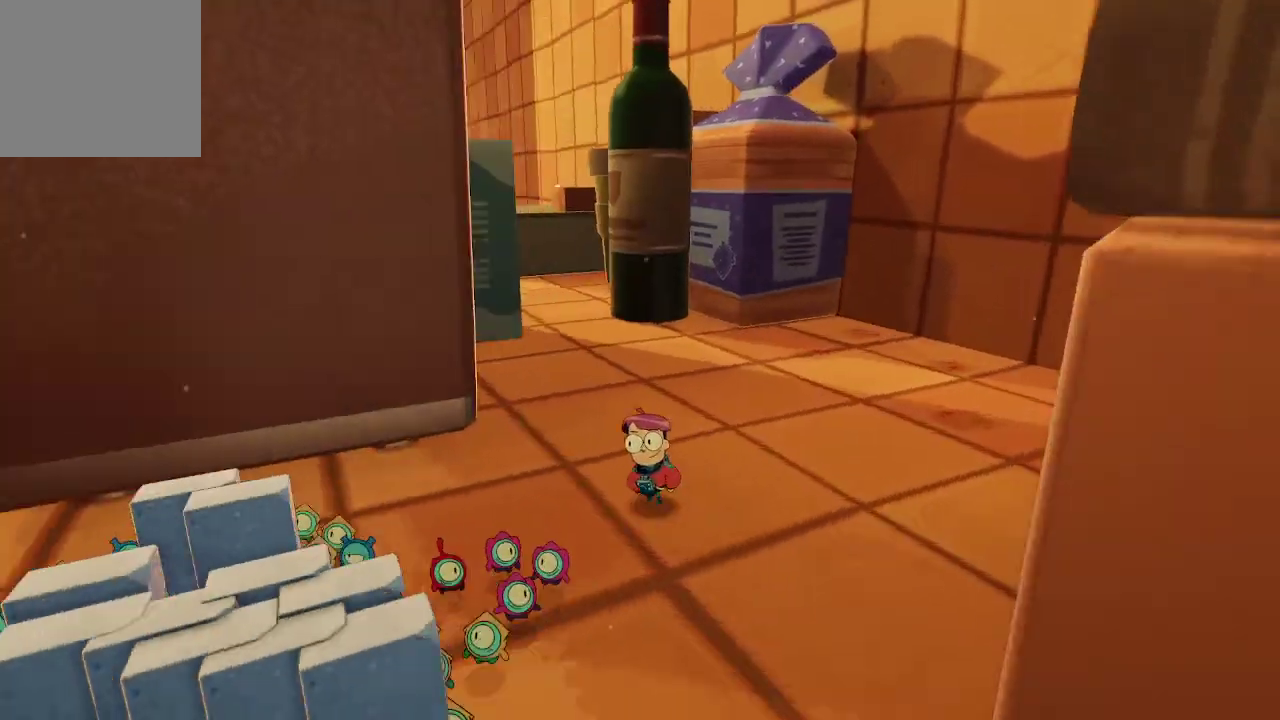
{"buttons": [], "left_stick": "up", "right_stick": "center", "events": [[67, "right_stick", "center"]]}
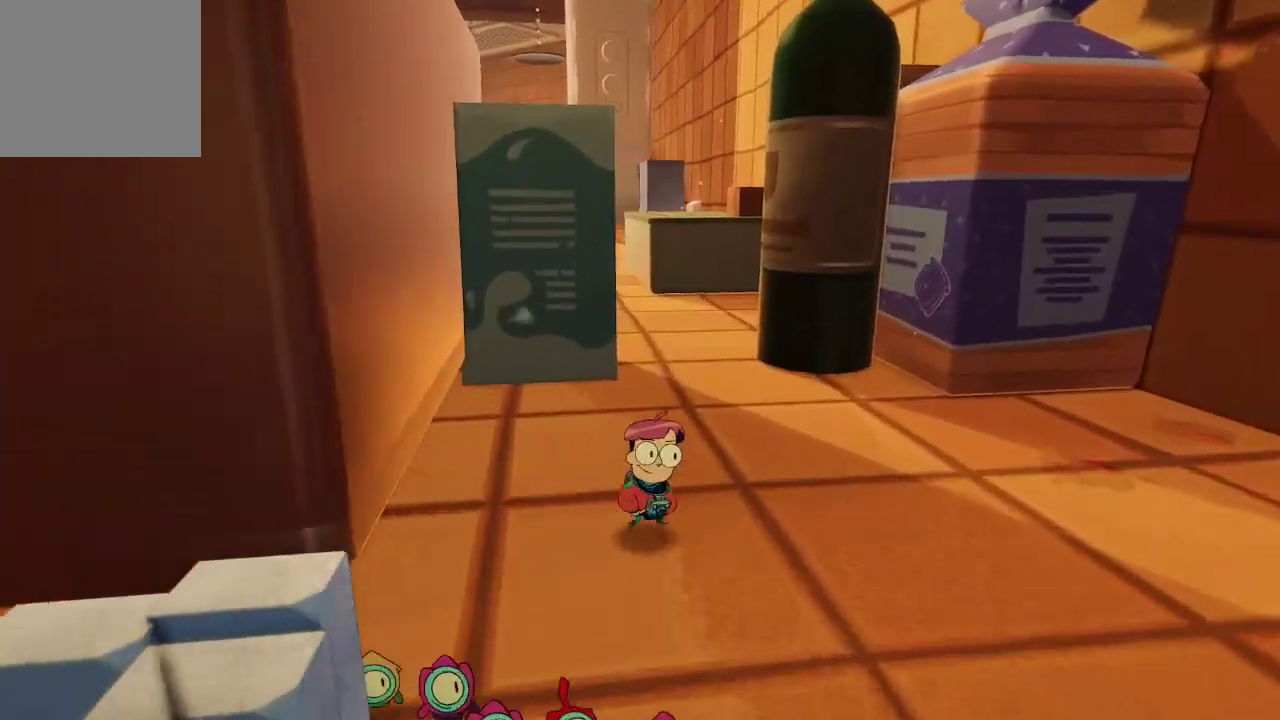
{"buttons": [], "left_stick": "up", "right_stick": "center", "events": [[200, "right_stick", "left"], [367, "right_stick", "center"]]}
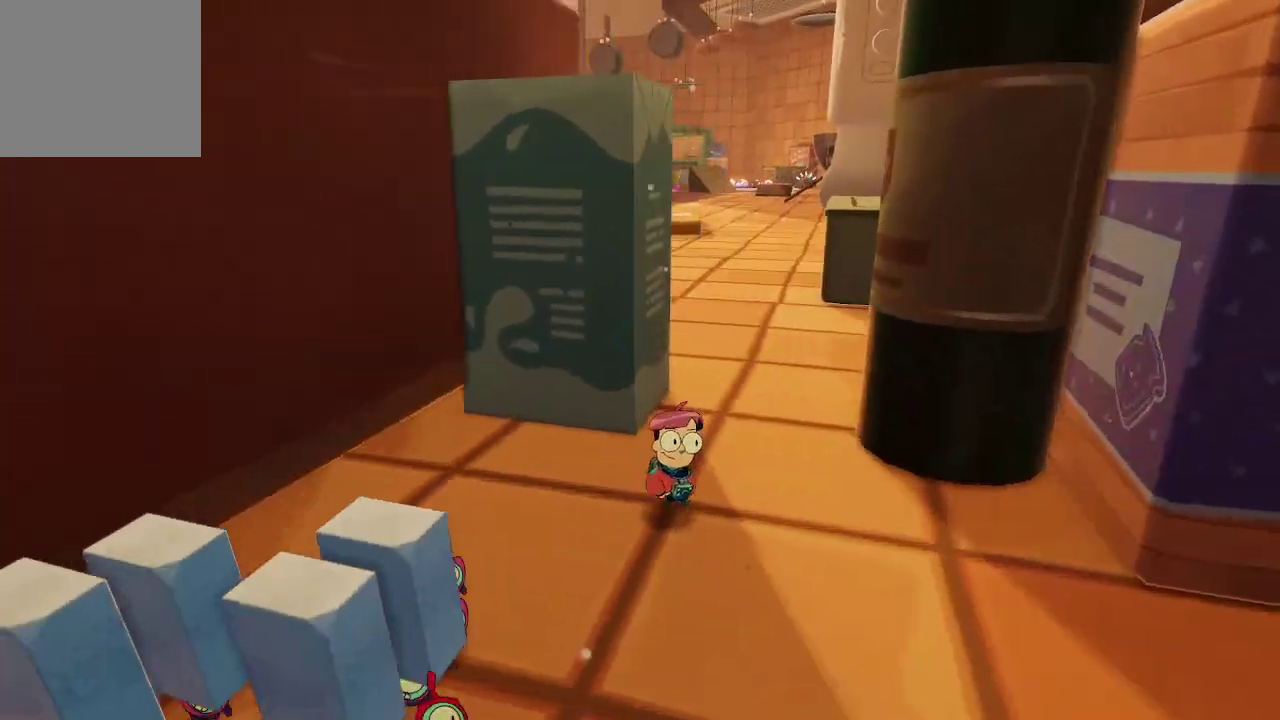
{"buttons": [], "left_stick": "up", "right_stick": "center", "events": []}
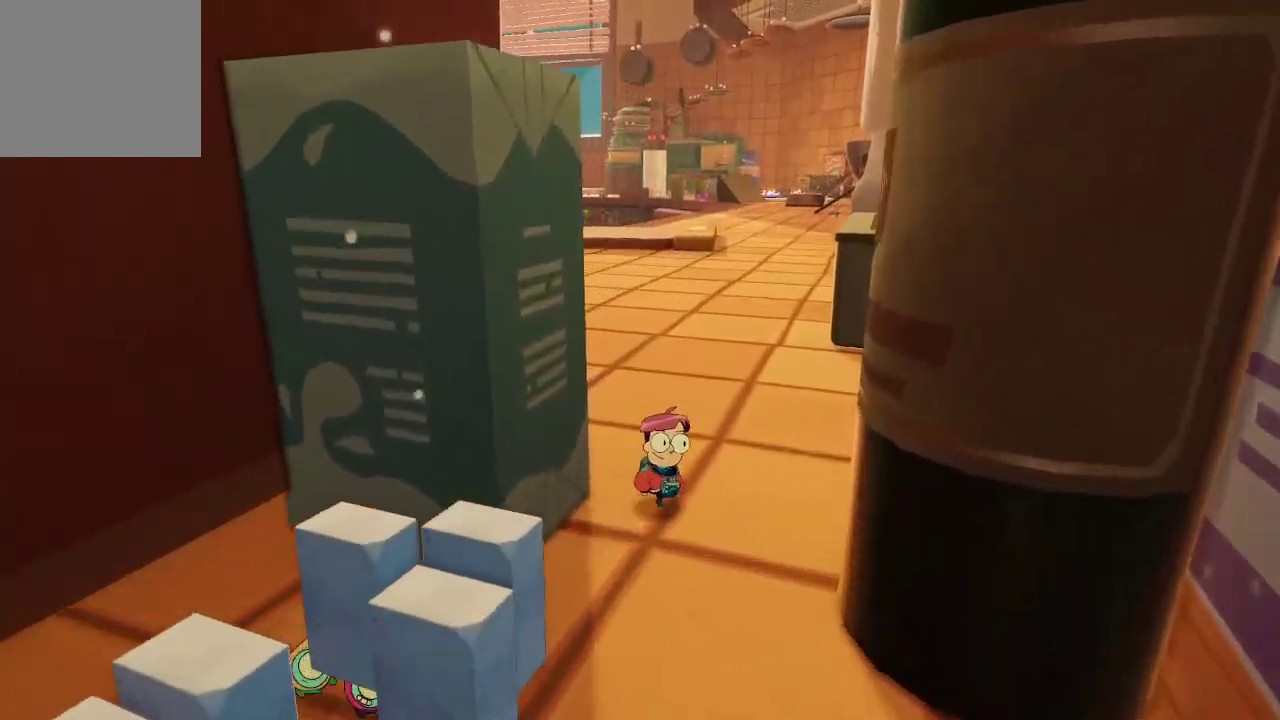
{"buttons": [], "left_stick": "up", "right_stick": "center", "events": []}
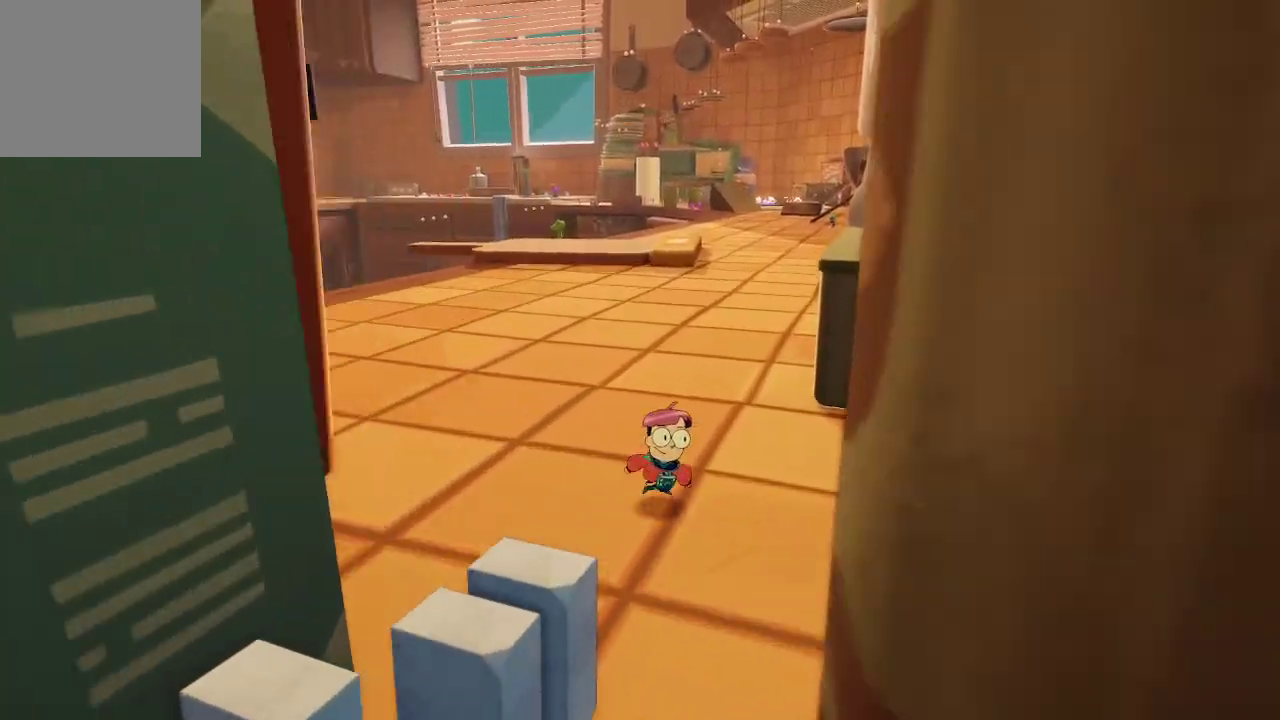
{"buttons": [], "left_stick": "up", "right_stick": "center", "events": [[100, "right_stick", "left"], [500, "right_stick", "center"]]}
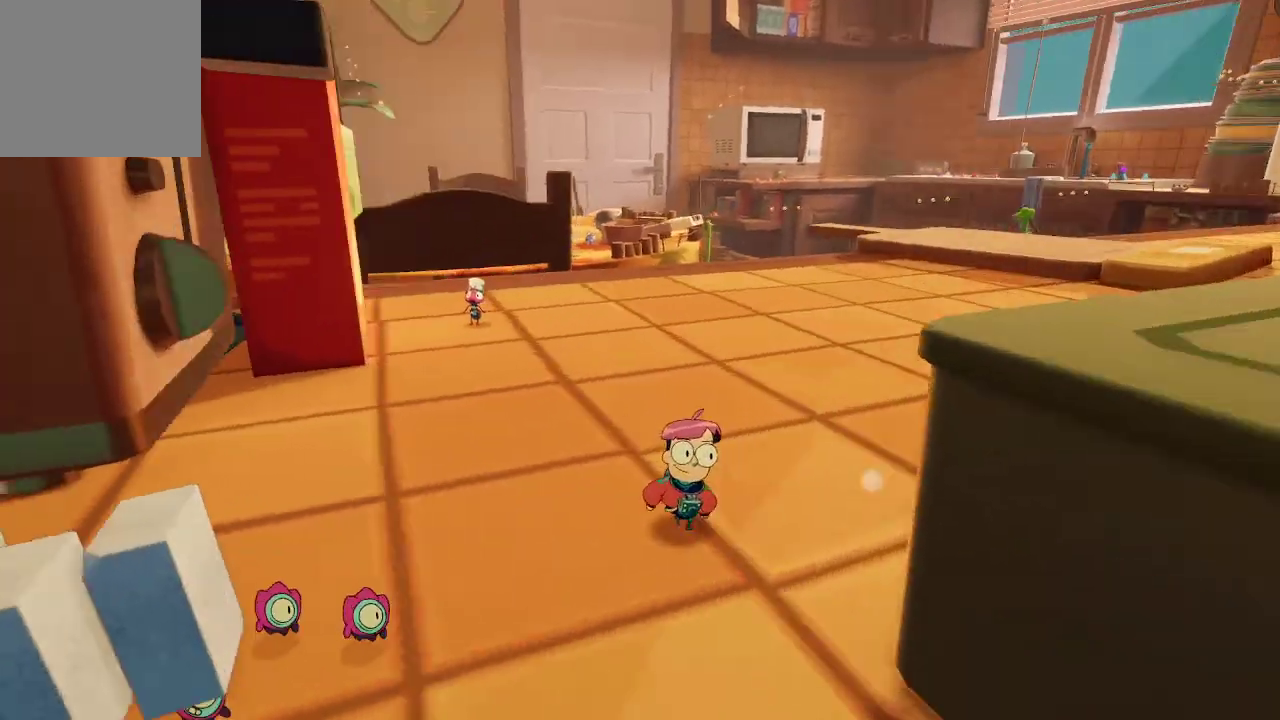
{"buttons": [], "left_stick": "up", "right_stick": "right", "events": [[267, "left_stick", "center"], [300, "right_stick", "right"], [467, "left_stick", "up"]]}
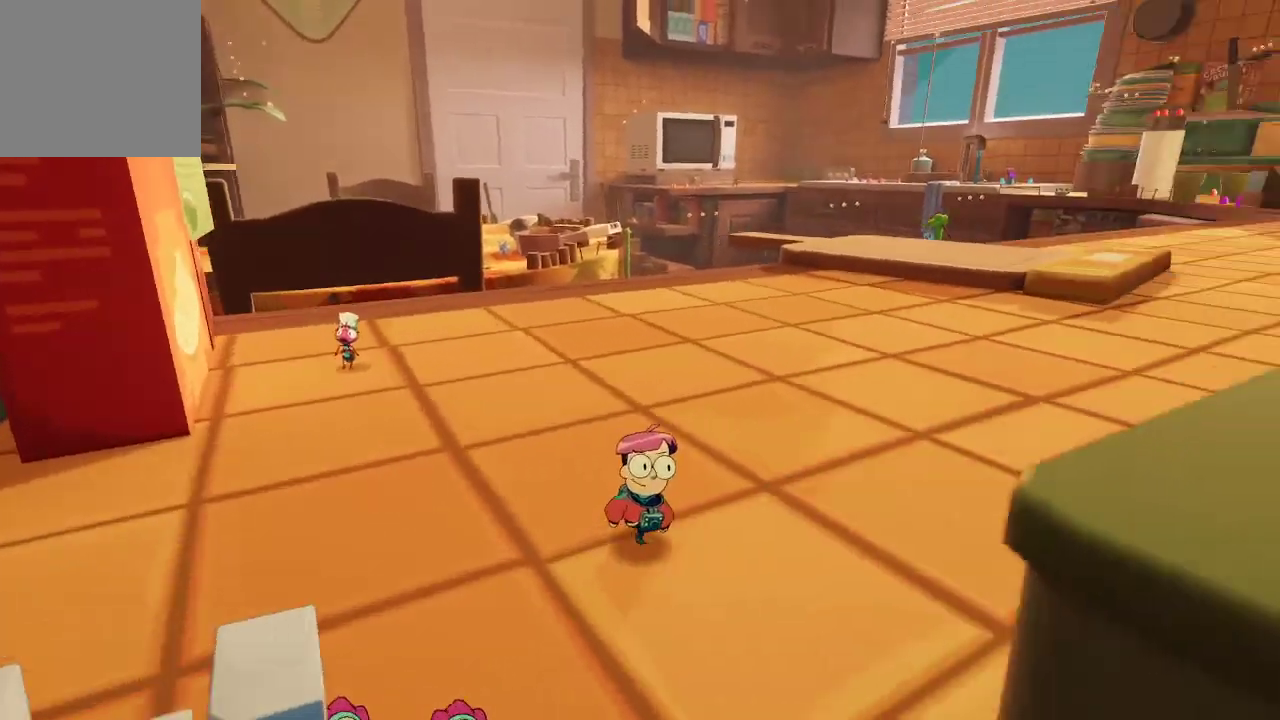
{"buttons": [], "left_stick": "up", "right_stick": "right", "events": []}
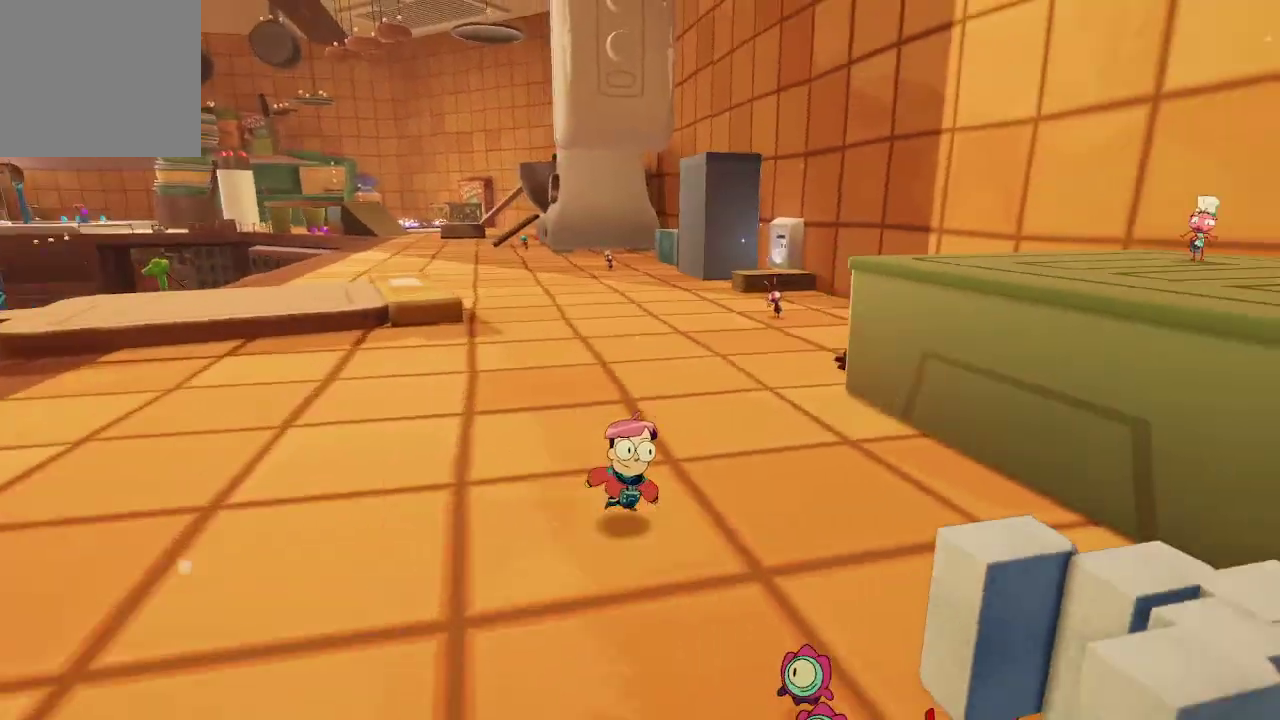
{"buttons": [], "left_stick": "up", "right_stick": "center", "events": [[100, "right_stick", "center"]]}
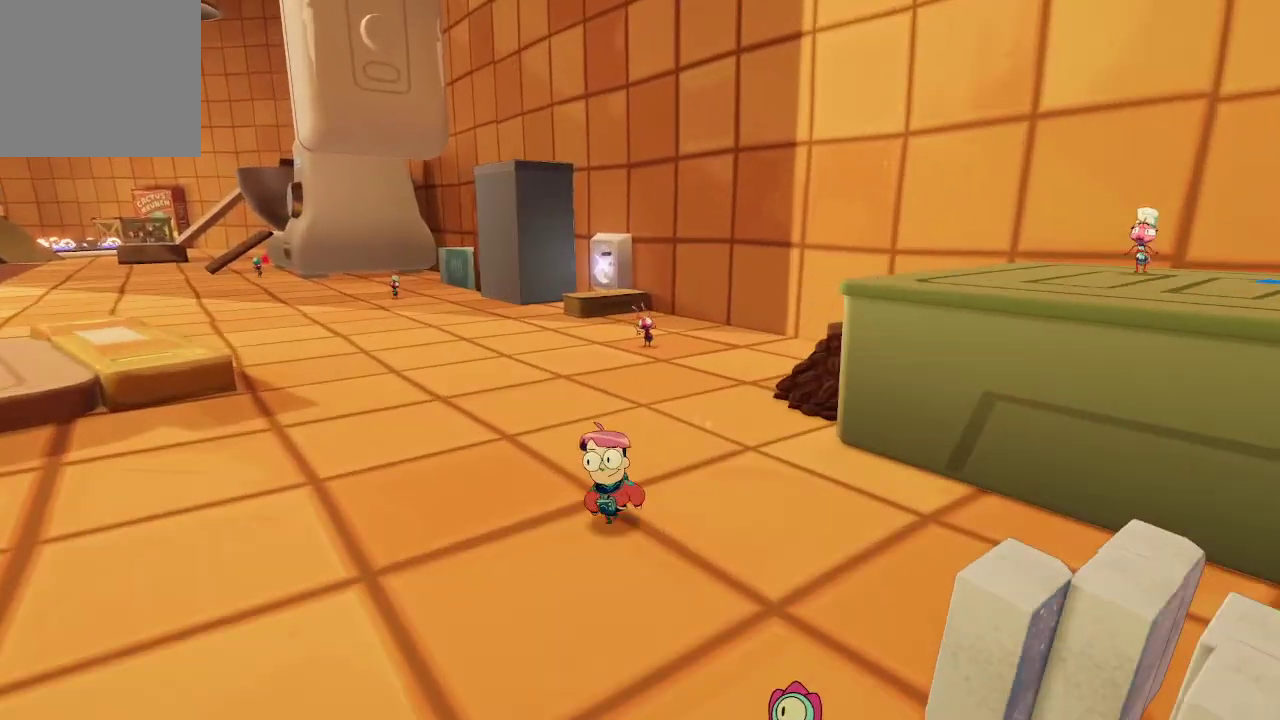
{"buttons": [], "left_stick": "center", "right_stick": "center", "events": [[133, "left_stick", "center"]]}
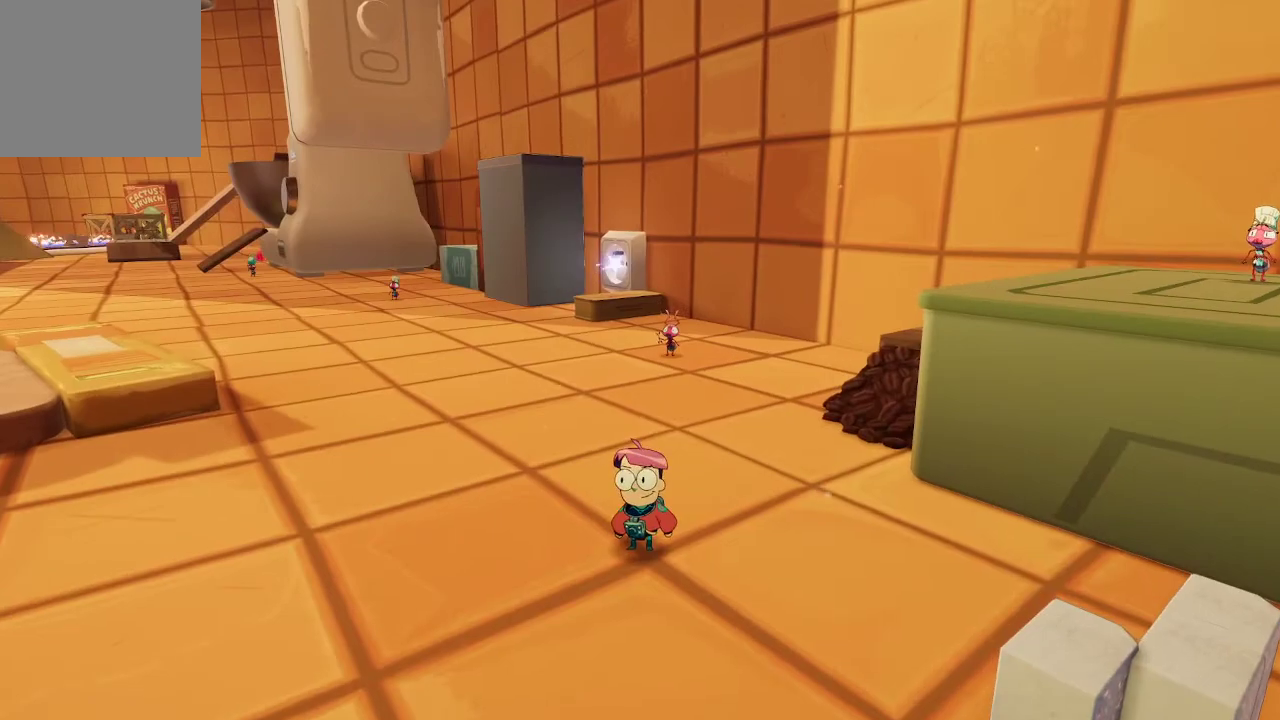
{"buttons": [], "left_stick": "up-left", "right_stick": "up-right", "events": [[300, "left_stick", "up-left"], [367, "right_stick", "up-right"]]}
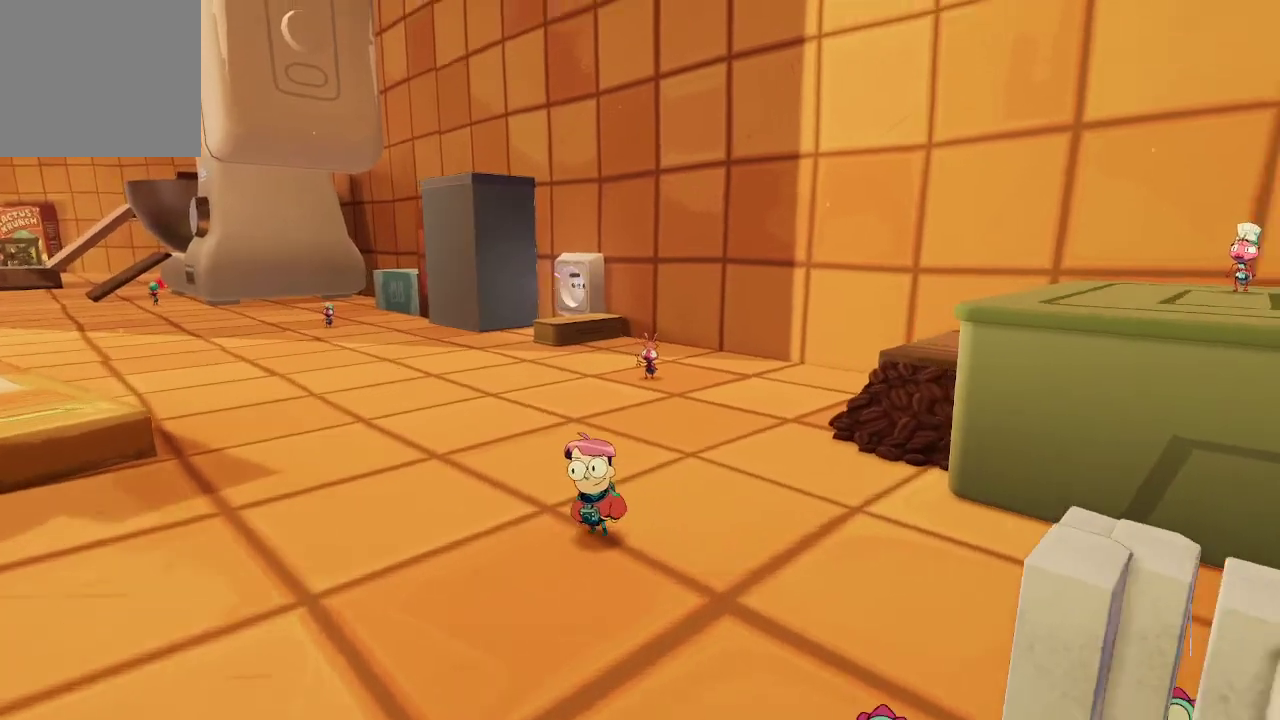
{"buttons": ["L2"], "left_stick": "up-left", "right_stick": "center", "events": [[67, "right_stick", "center"], [167, "L2", "down"]]}
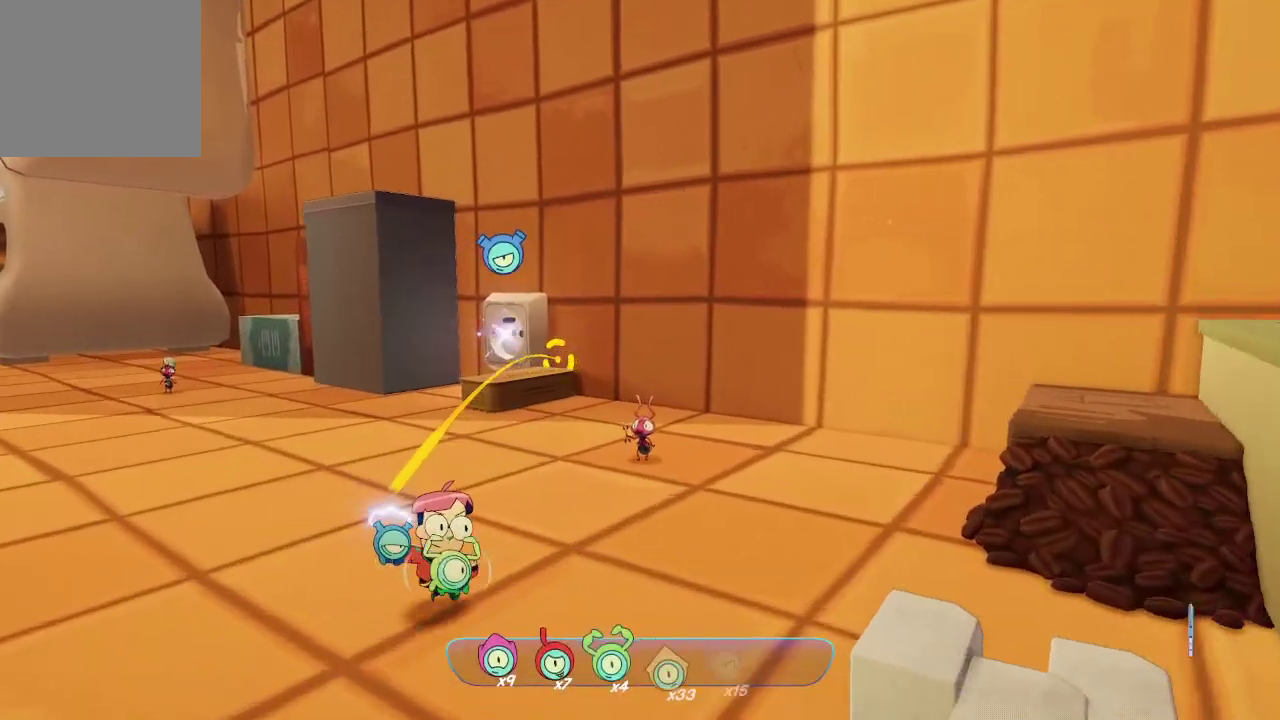
{"buttons": ["L2"], "left_stick": "center", "right_stick": "center", "events": [[33, "right_stick", "down-right"], [133, "right_stick", "center"], [300, "left_stick", "center"]]}
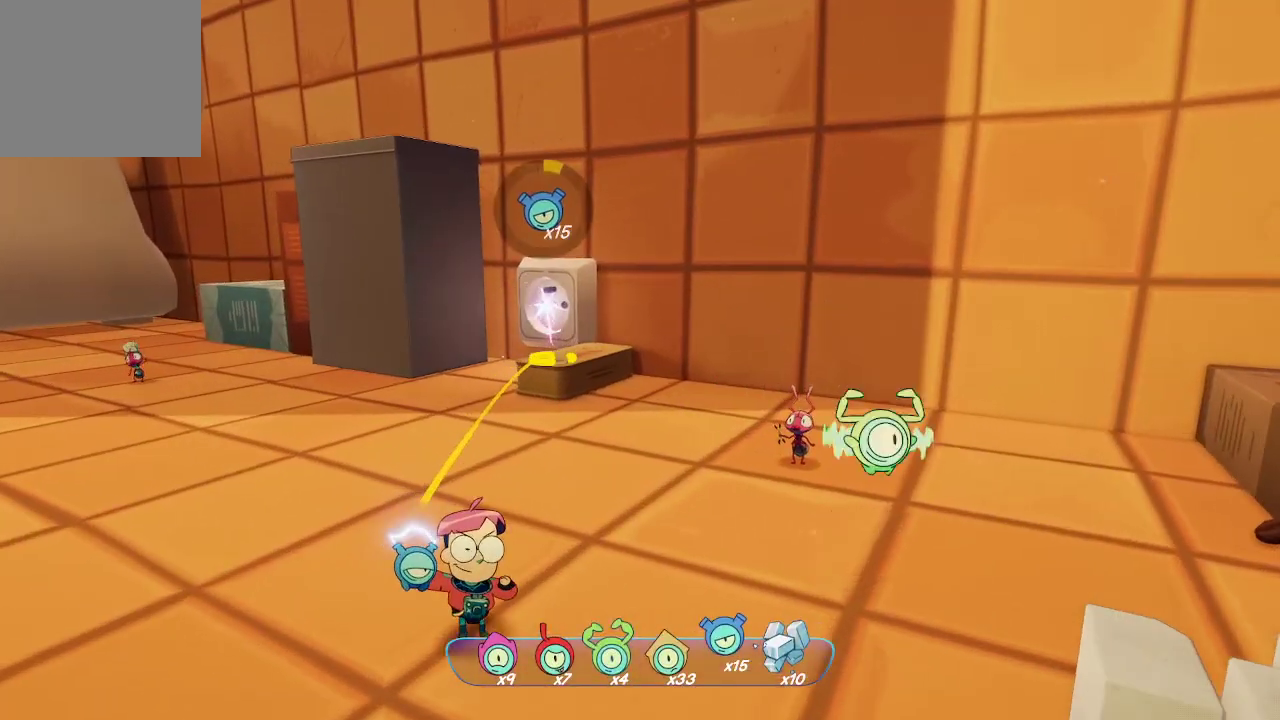
{"buttons": ["L2"], "left_stick": "center", "right_stick": "center", "events": [[100, "left_stick", "left"], [200, "left_stick", "center"]]}
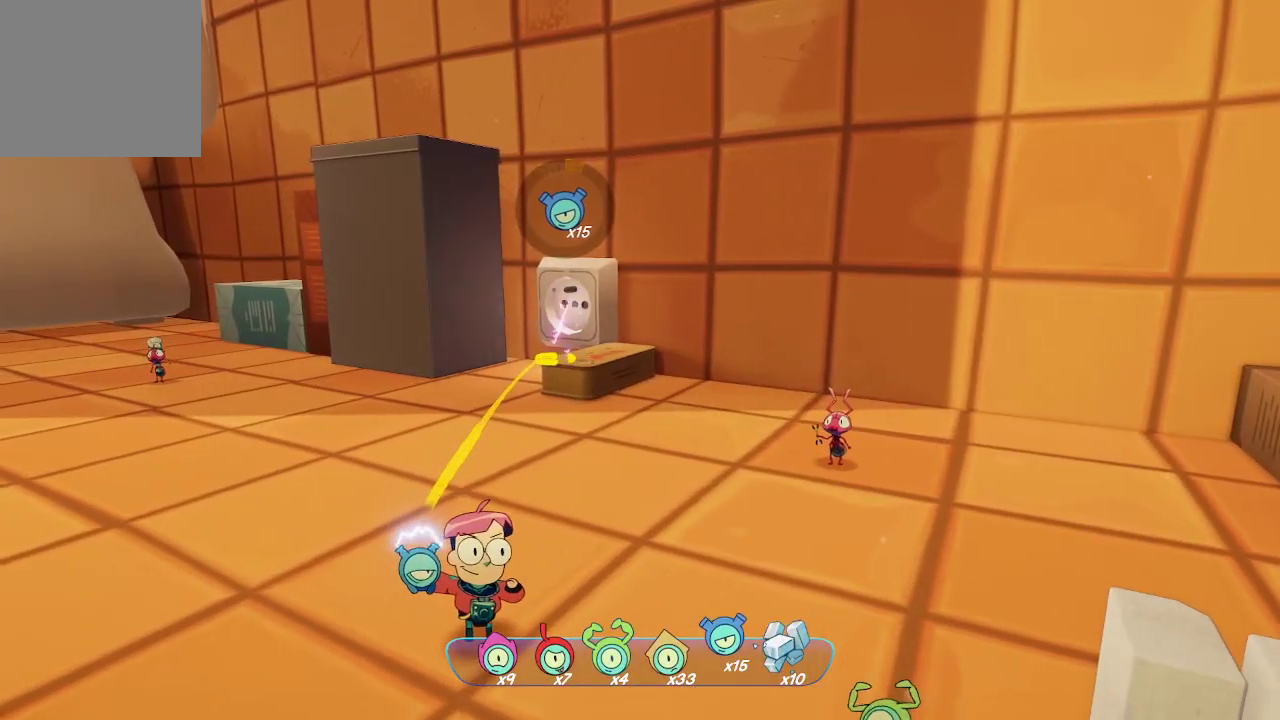
{"buttons": ["L2"], "left_stick": "center", "right_stick": "center", "events": []}
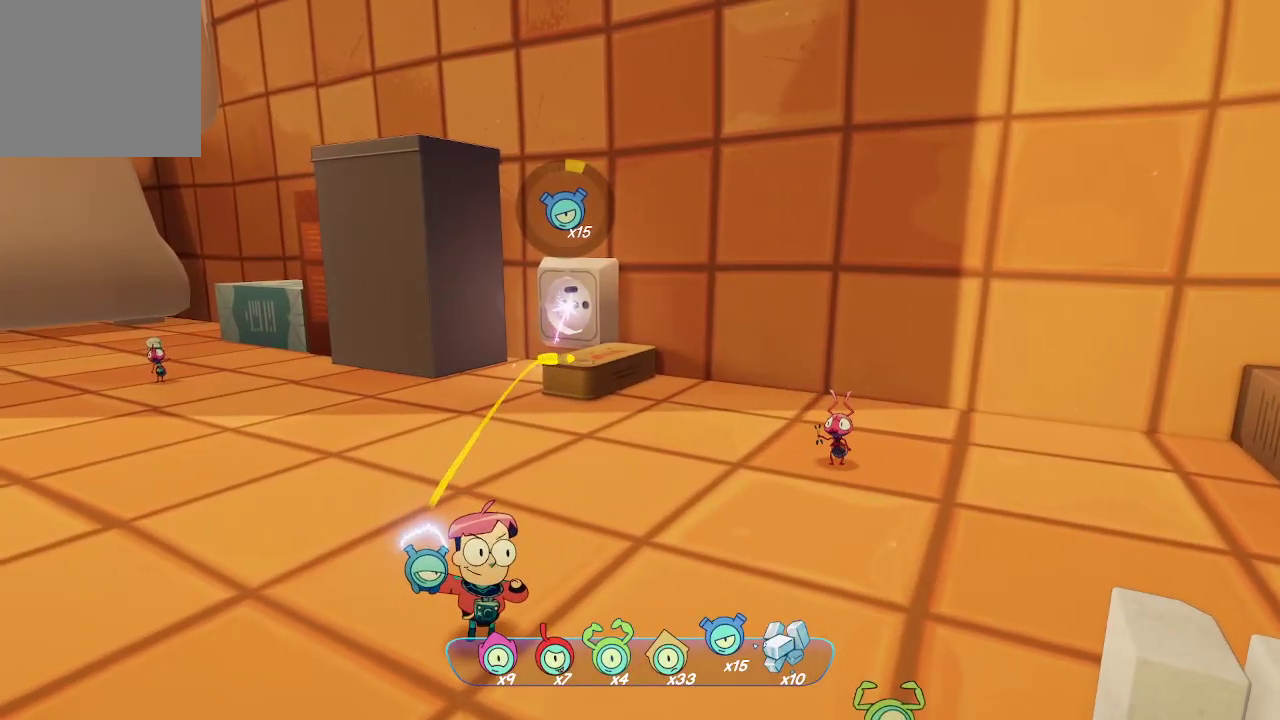
{"buttons": ["L2"], "left_stick": "center", "right_stick": "center", "events": [[100, "left_stick", "down-left"], [100, "right_stick", "down-left"], [167, "left_stick", "down"], [267, "right_stick", "center"], [300, "left_stick", "center"]]}
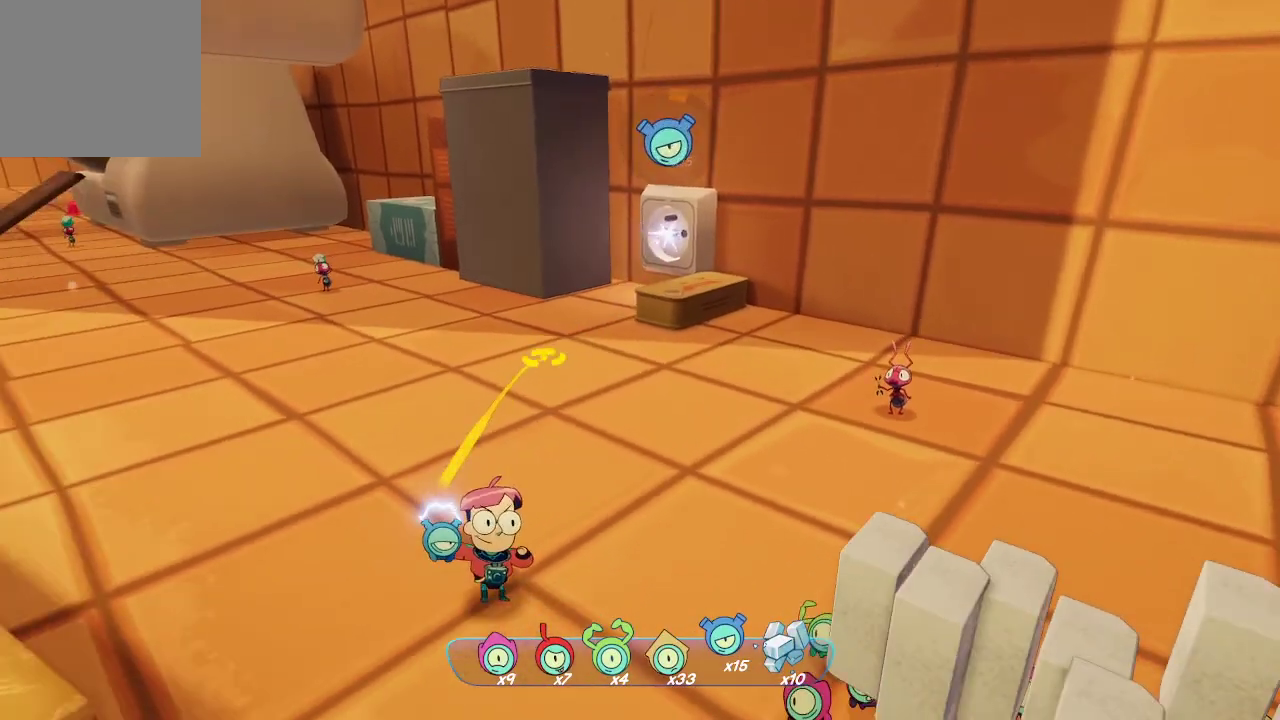
{"buttons": ["L2"], "left_stick": "center", "right_stick": "center", "events": [[267, "right_stick", "up"], [333, "left_stick", "up-right"], [333, "right_stick", "center"], [433, "left_stick", "center"]]}
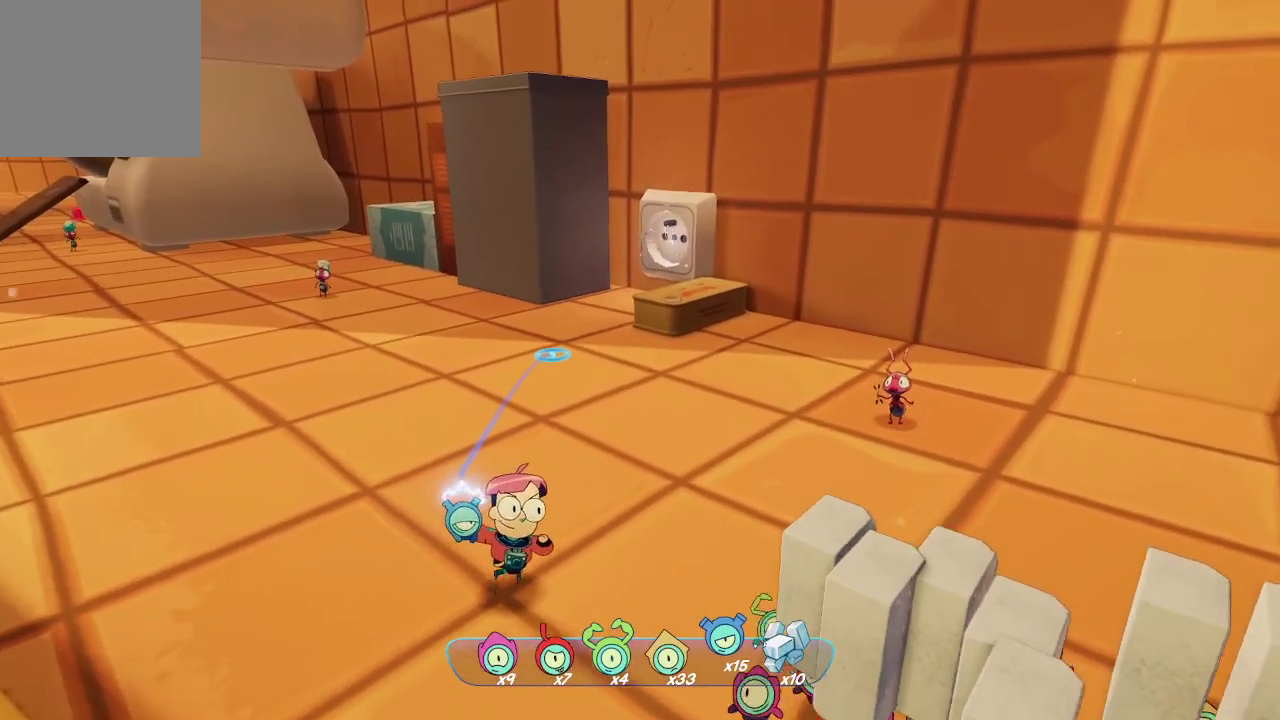
{"buttons": ["L2"], "left_stick": "up", "right_stick": "center", "events": [[133, "left_stick", "up-right"], [233, "left_stick", "center"], [433, "left_stick", "up"]]}
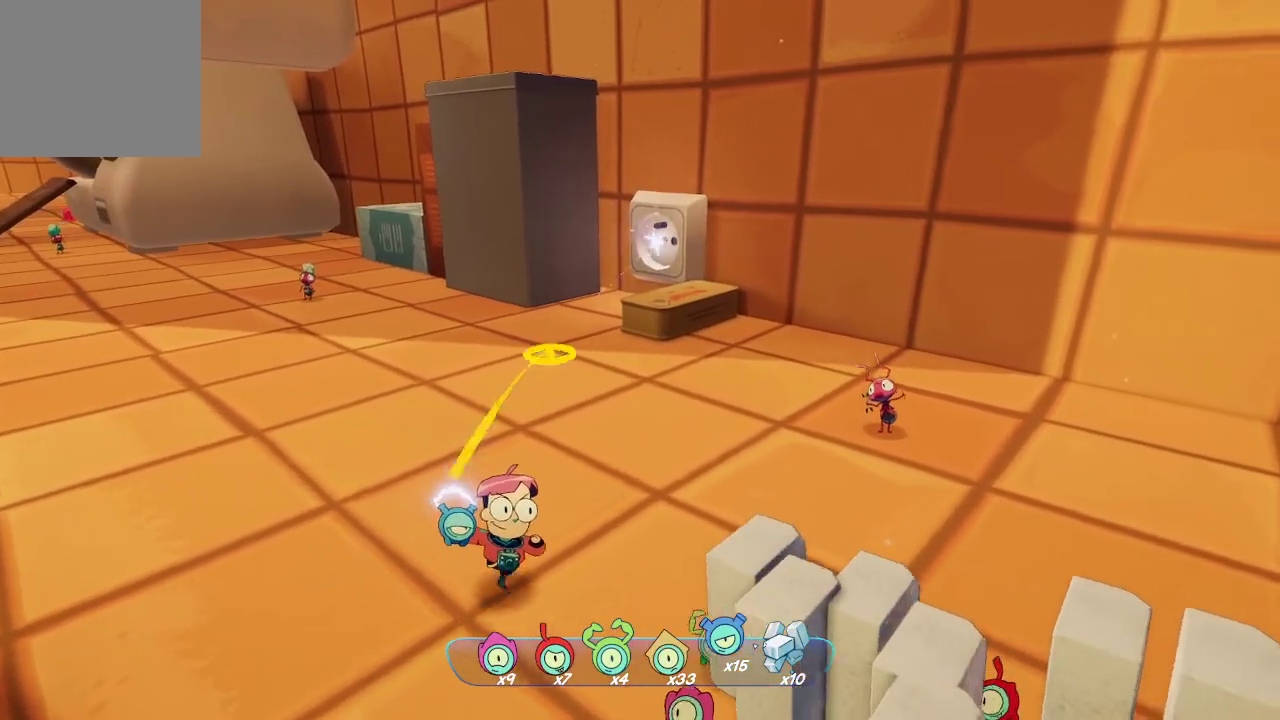
{"buttons": ["L2"], "left_stick": "center", "right_stick": "center", "events": [[33, "left_stick", "center"]]}